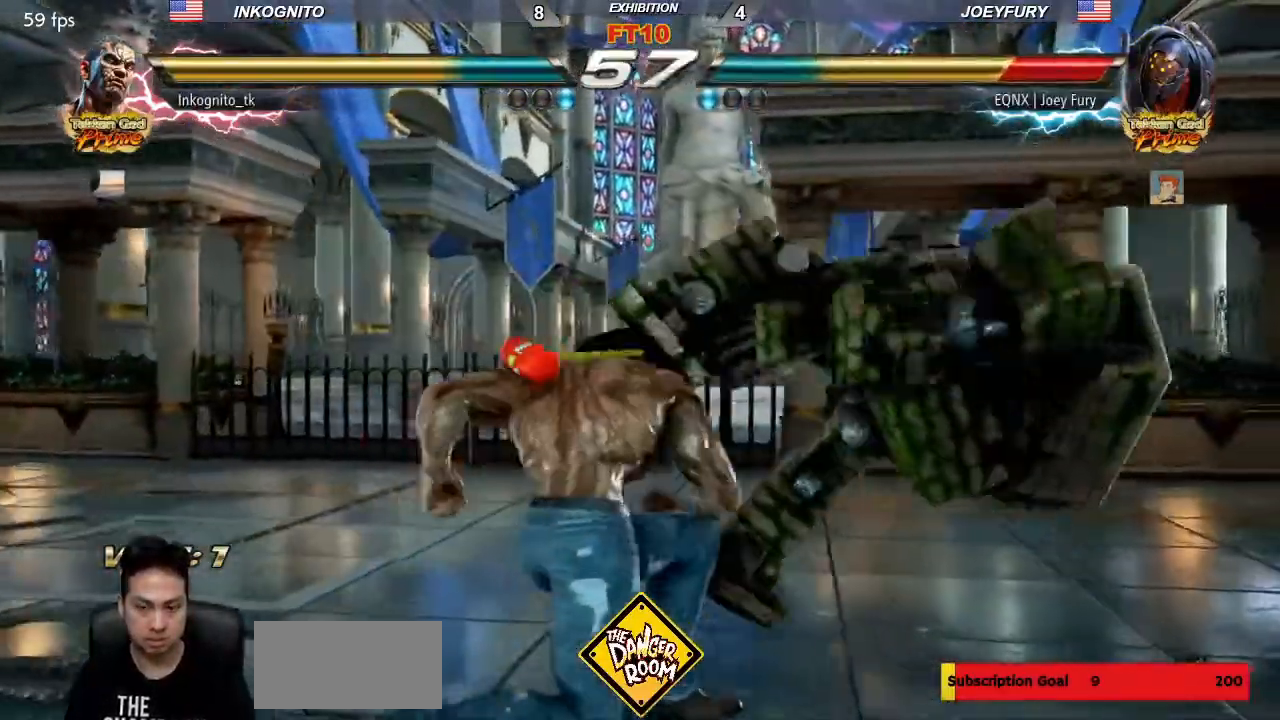
Gameplay with a controller (arcade stick); each line is a JSON object with the inputs held at the frame after it (dt_ms = milliseconds from this image to that frame). "events" lists button and stick changes between this image and that frame as [ms after this image, input, new state], when the widget could be followed in between. Not read: L3 R3.
{"dt_ms": 500, "buttons": [], "left_stick": "left", "events": [[400, "CROSS", "down"], [483, "CROSS", "up"]]}
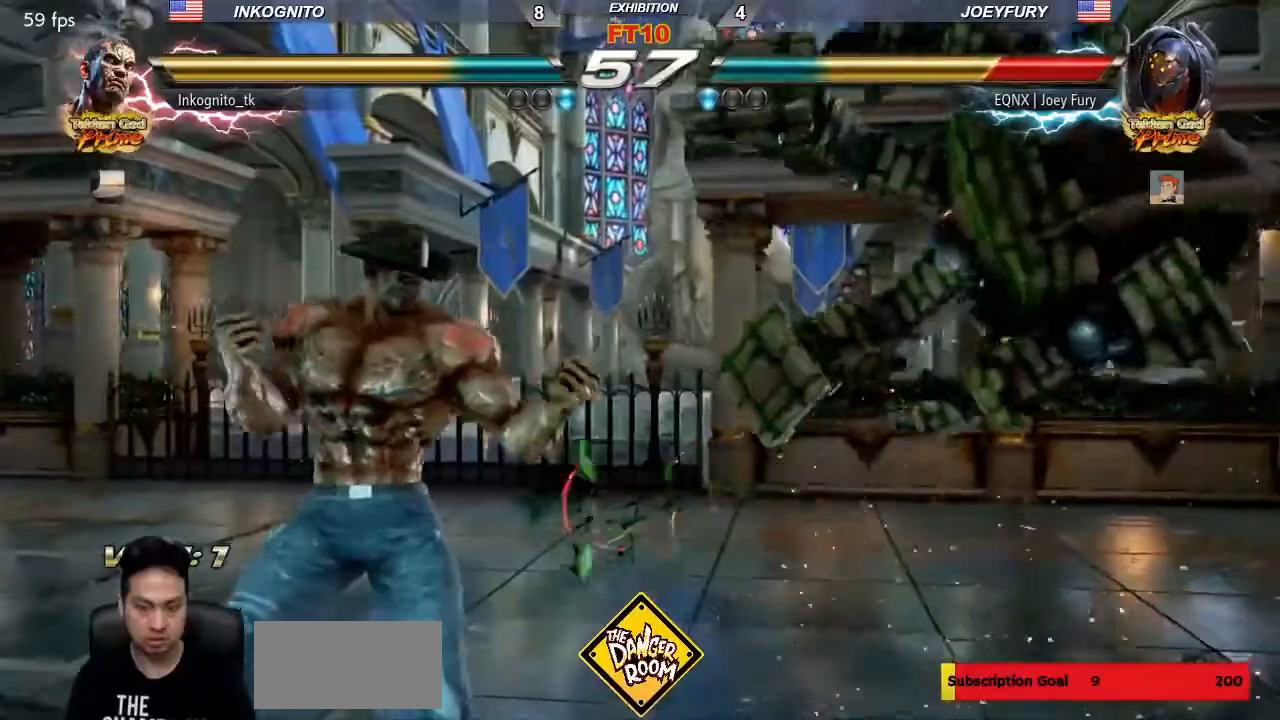
{"dt_ms": 500, "buttons": [], "left_stick": "center", "events": [[67, "left_stick", "center"]]}
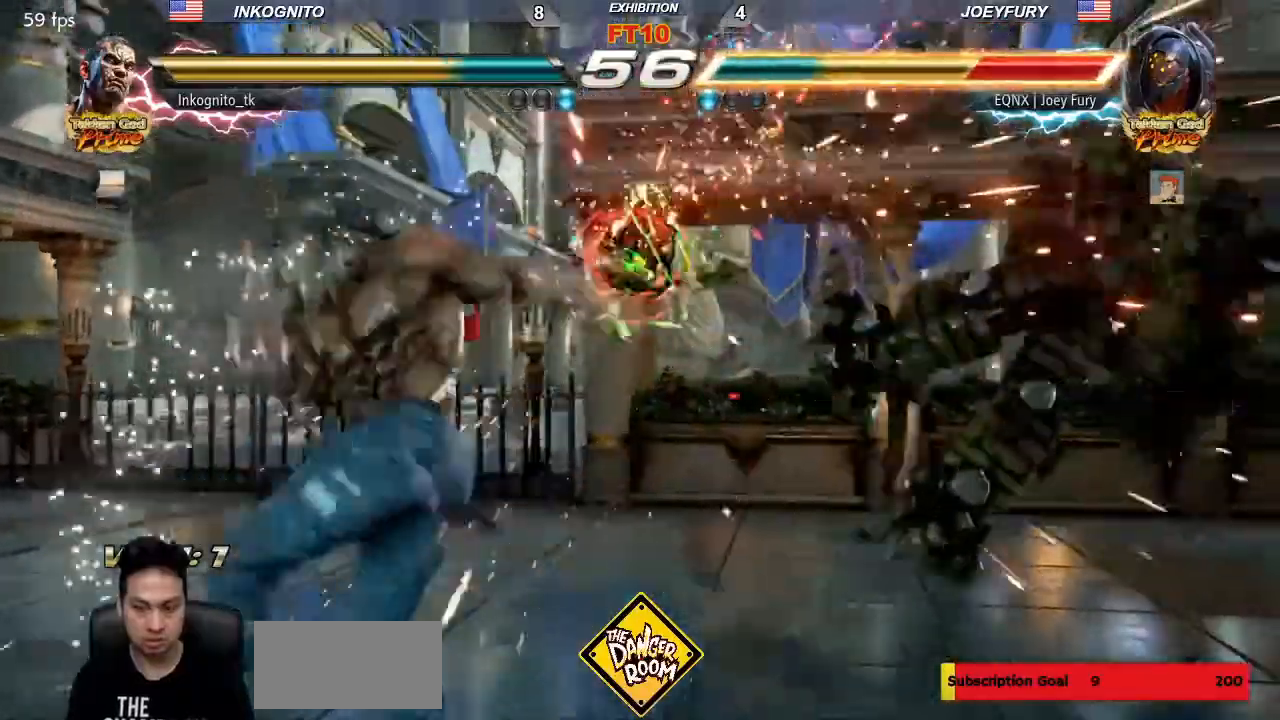
{"dt_ms": 1000, "buttons": [], "left_stick": "center"}
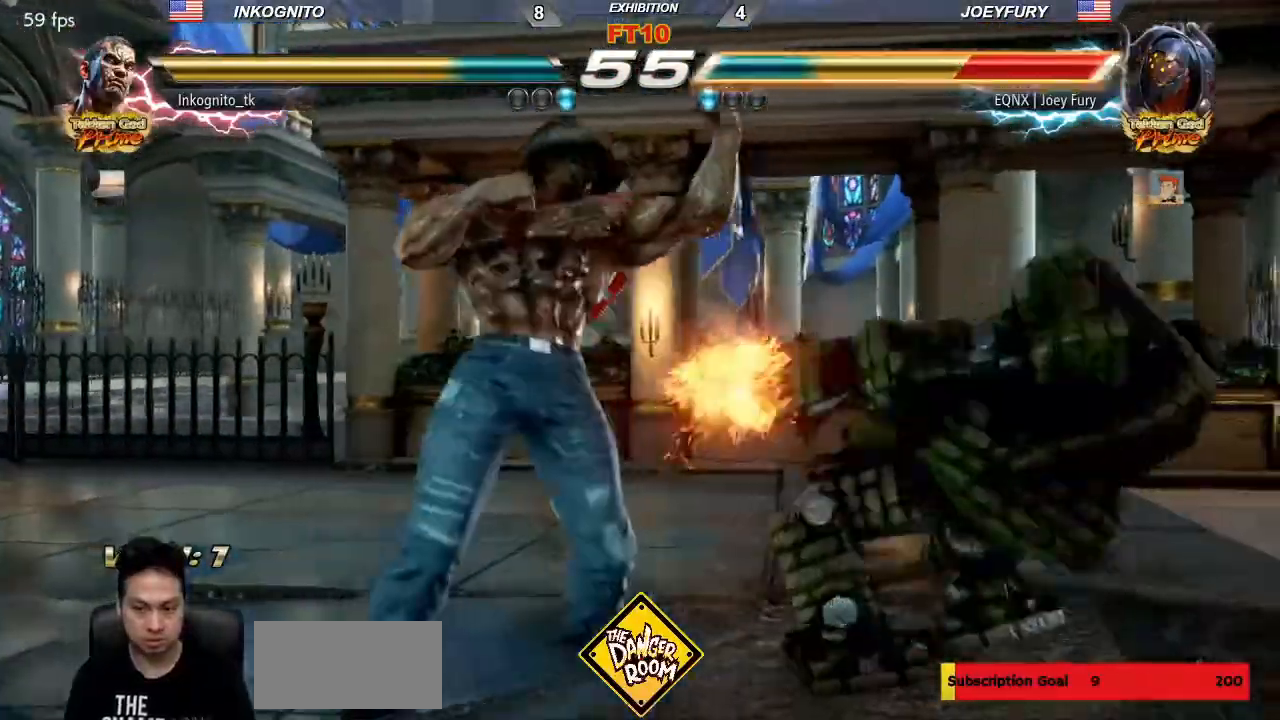
{"dt_ms": 500, "buttons": [], "left_stick": "center", "events": [[100, "CROSS", "down"], [167, "CROSS", "up"], [383, "TRIANGLE", "down"], [450, "TRIANGLE", "up"]]}
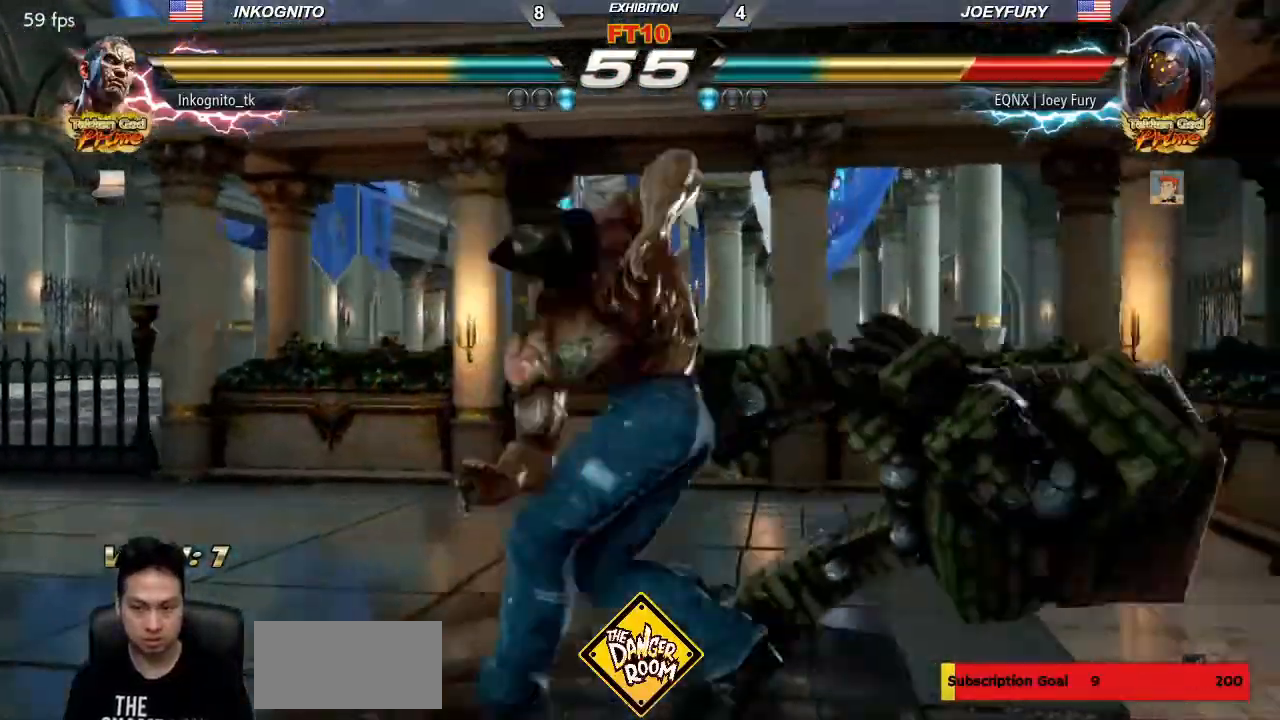
{"dt_ms": 500, "buttons": ["SQUARE"], "left_stick": "center", "events": [[167, "SQUARE", "down"], [233, "SQUARE", "up"], [317, "TRIANGLE", "down"], [350, "SQUARE", "down"], [417, "TRIANGLE", "up"]]}
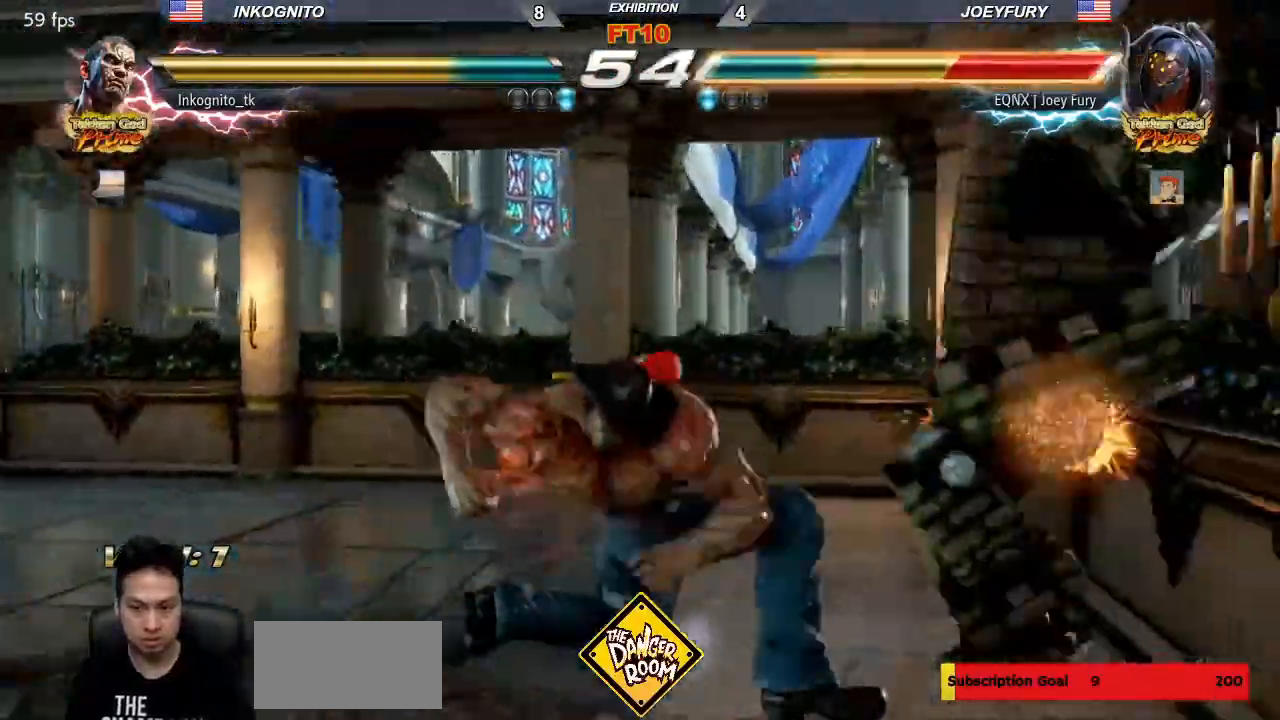
{"dt_ms": 500, "buttons": ["SQUARE"], "left_stick": "center", "events": []}
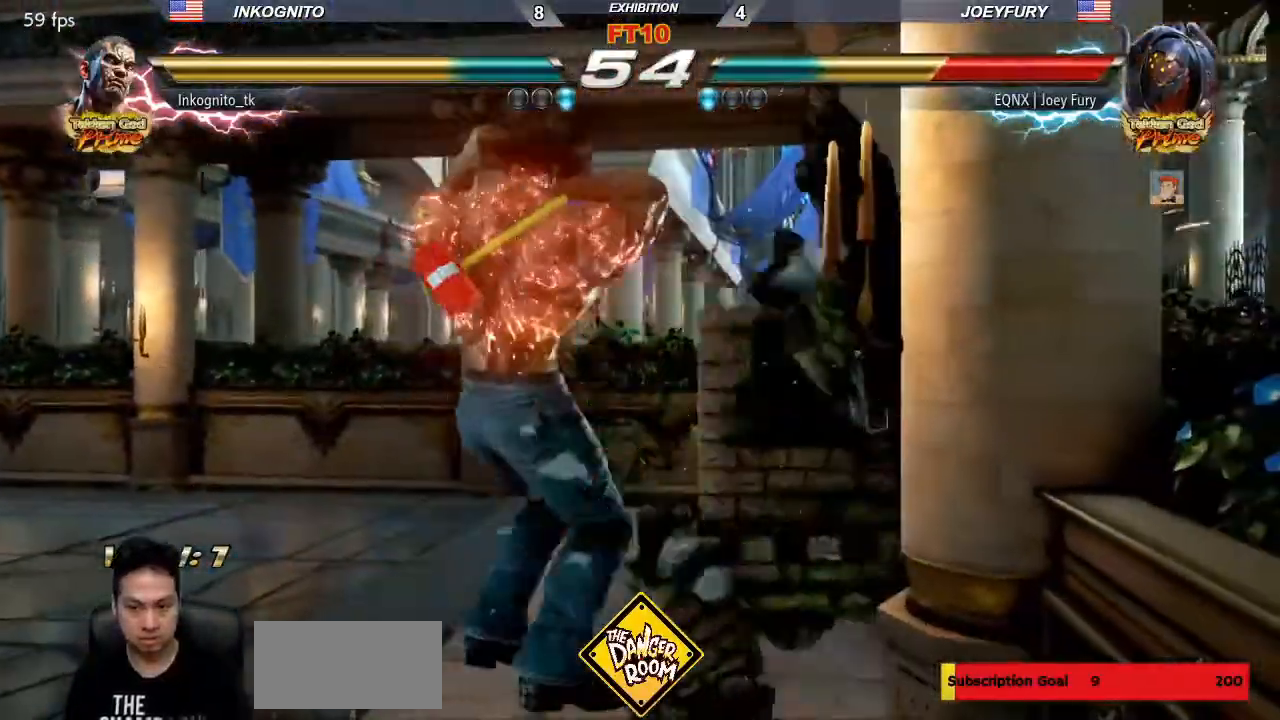
{"dt_ms": 500, "buttons": [], "left_stick": "center", "events": [[67, "left_stick", "right"], [133, "left_stick", "center"], [217, "left_stick", "right"], [250, "SQUARE", "up"], [367, "CIRCLE", "down"], [467, "left_stick", "center"], [483, "CIRCLE", "up"]]}
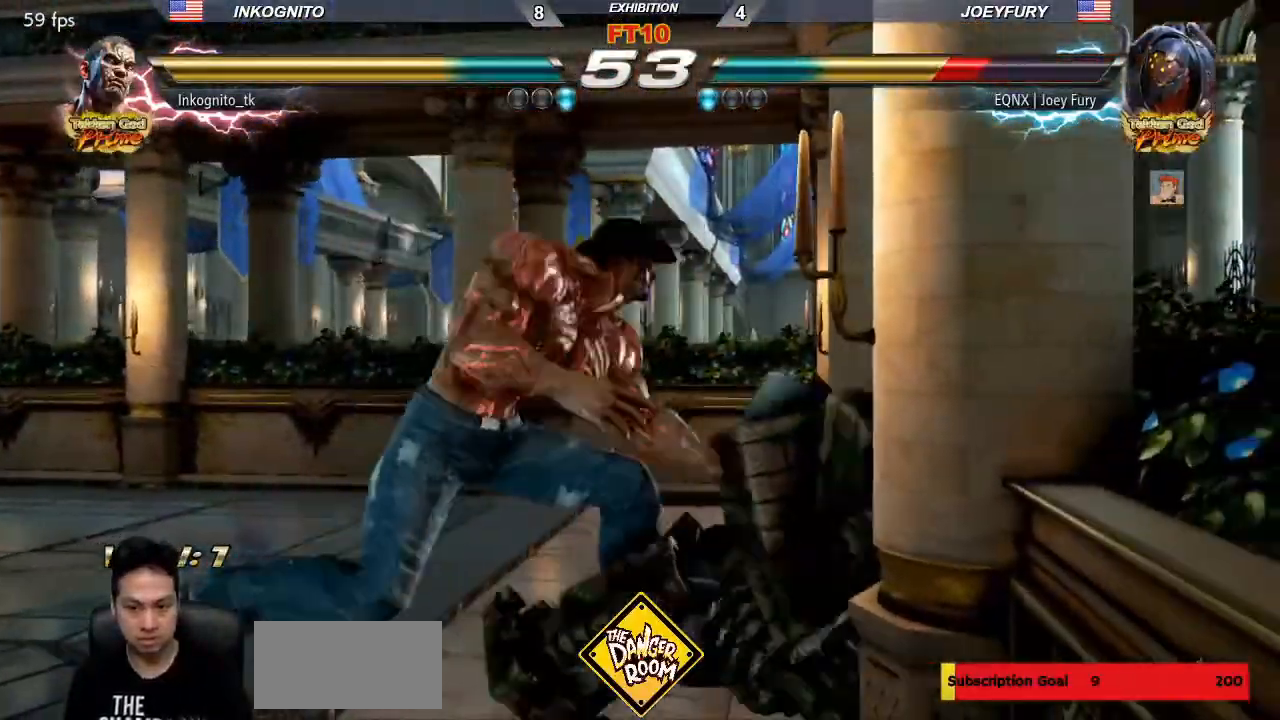
{"dt_ms": 500, "buttons": [], "left_stick": "center", "events": [[150, "SQUARE", "down"], [267, "SQUARE", "up"]]}
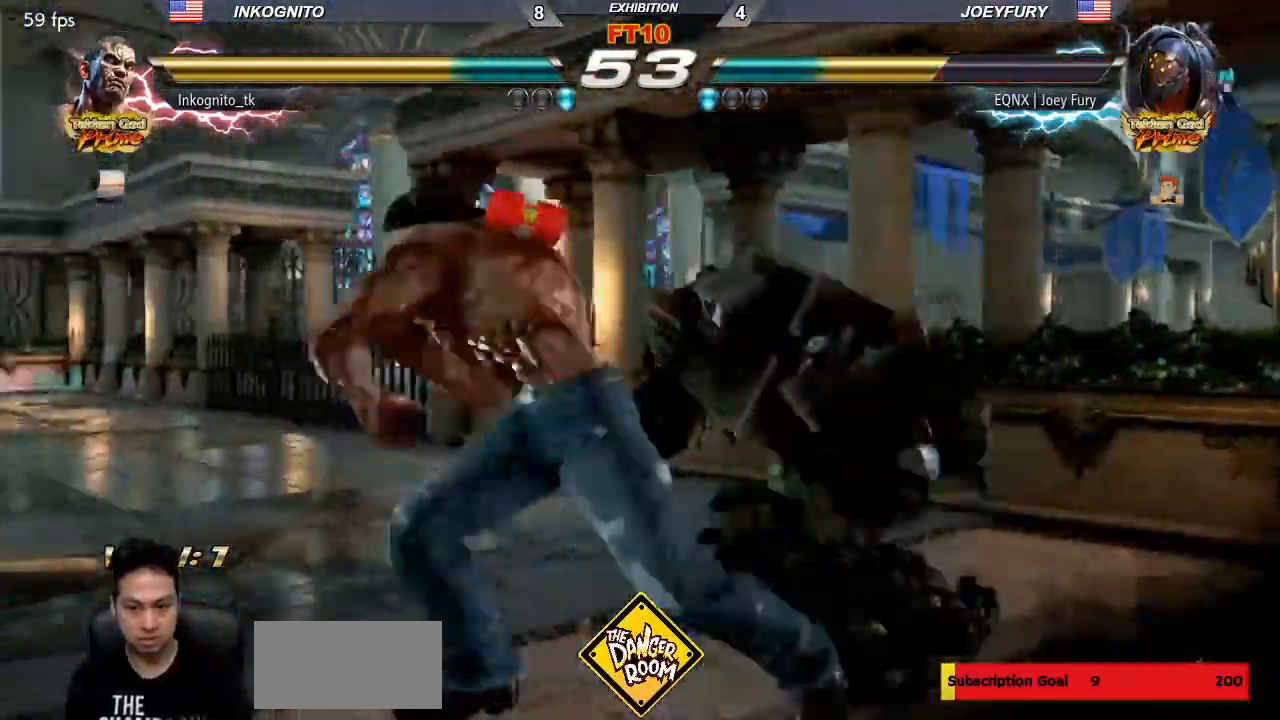
{"dt_ms": 500, "buttons": ["SQUARE"], "left_stick": "up-right", "events": [[450, "left_stick", "up-right"], [500, "SQUARE", "down"]]}
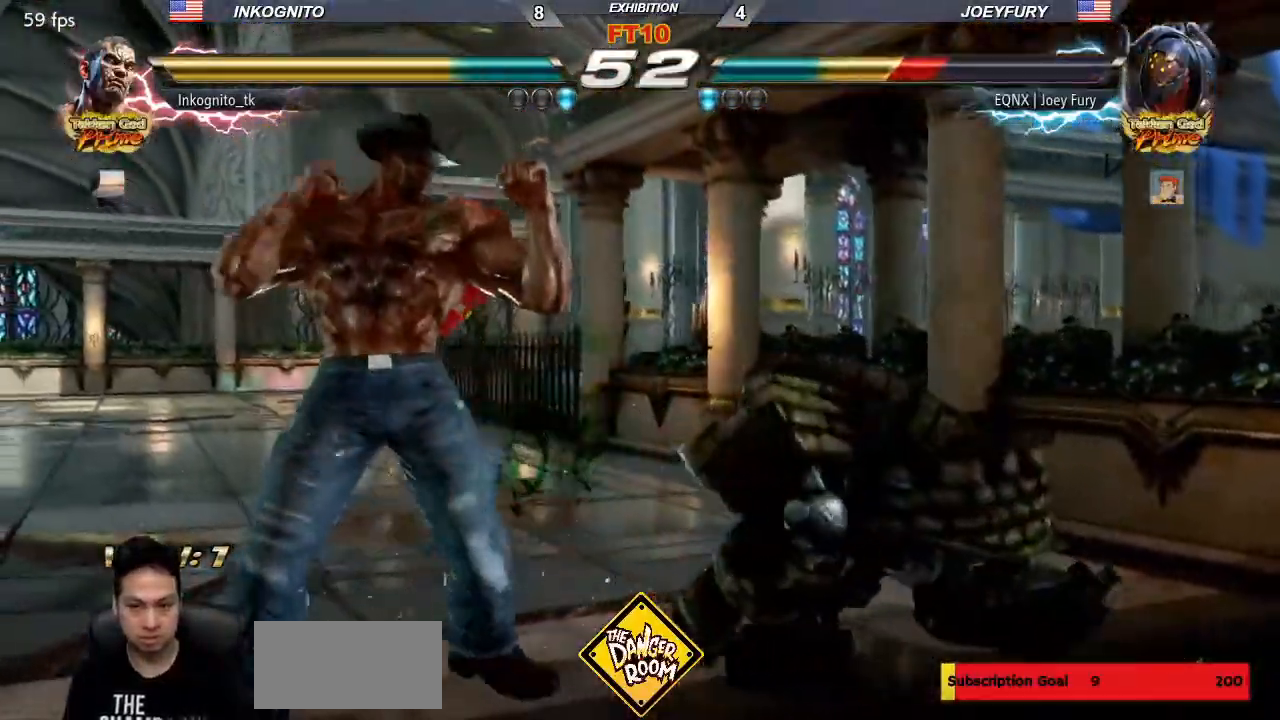
{"dt_ms": 500, "buttons": ["SQUARE"], "left_stick": "center", "events": [[150, "left_stick", "center"]]}
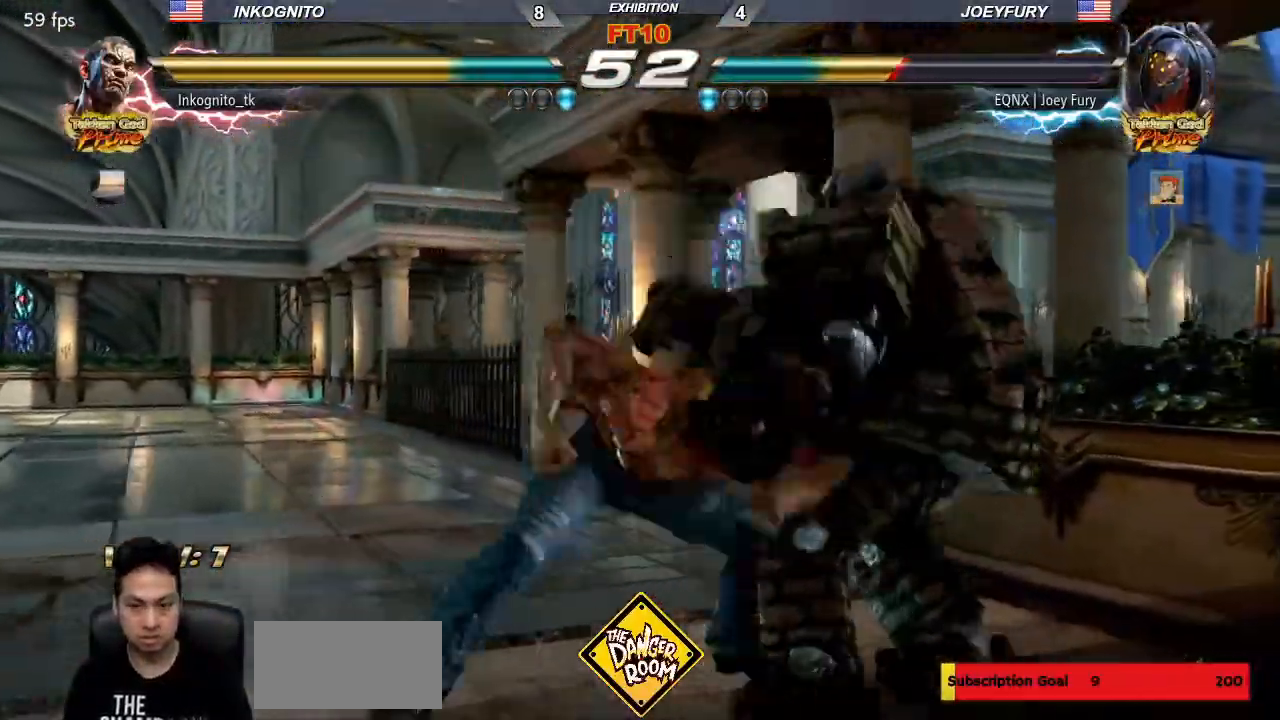
{"dt_ms": 500, "buttons": [], "left_stick": "center", "events": [[400, "left_stick", "left"], [450, "left_stick", "center"], [500, "SQUARE", "up"]]}
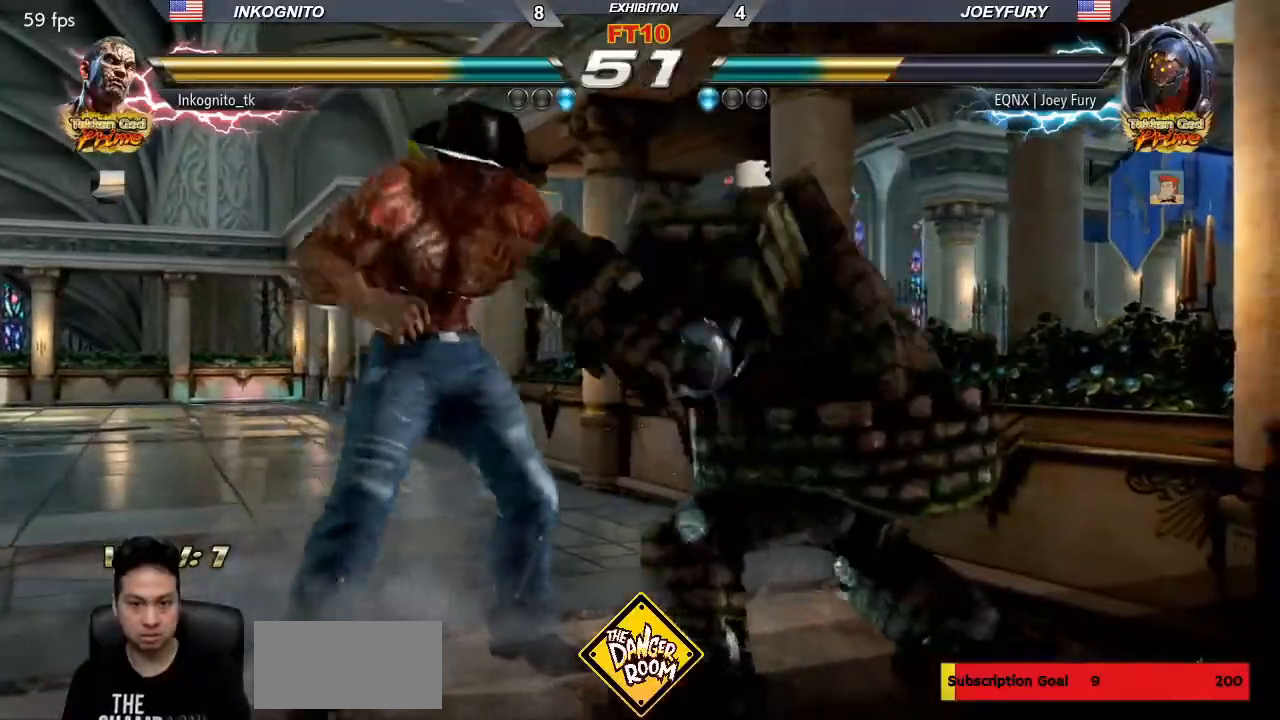
{"dt_ms": 500, "buttons": [], "left_stick": "left"}
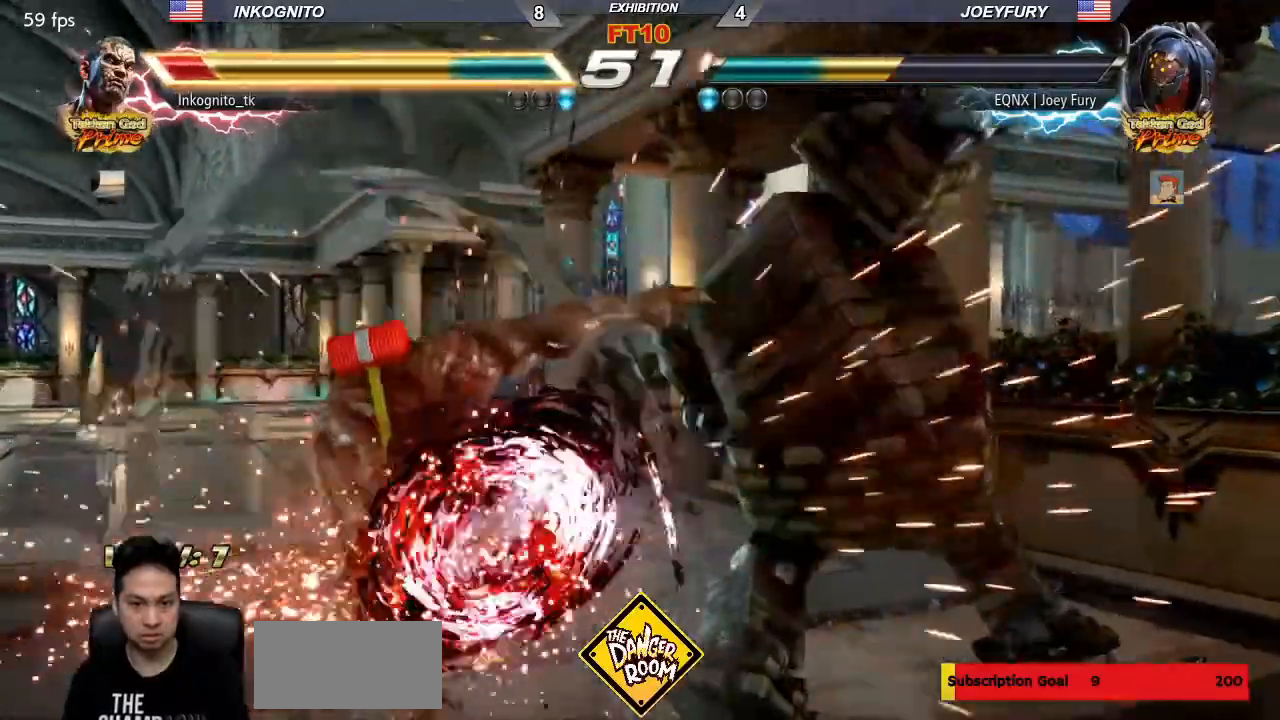
{"dt_ms": 500, "buttons": [], "left_stick": "left", "events": [[67, "left_stick", "center"], [333, "left_stick", "left"], [383, "left_stick", "center"], [433, "left_stick", "left"]]}
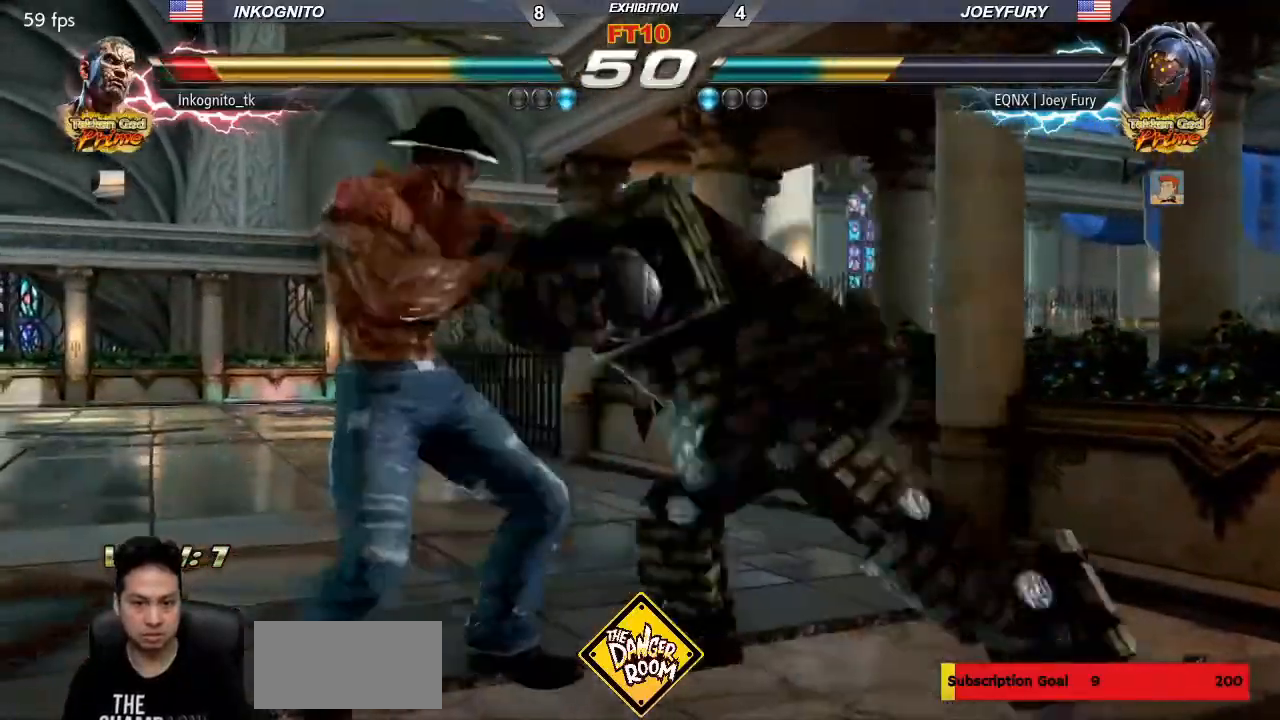
{"dt_ms": 1000, "buttons": [], "left_stick": "left", "events": [[67, "left_stick", "center"], [167, "left_stick", "down-right"], [317, "left_stick", "left"], [367, "left_stick", "center"], [433, "left_stick", "left"], [617, "left_stick", "center"], [717, "left_stick", "left"], [767, "left_stick", "center"], [850, "left_stick", "left"]]}
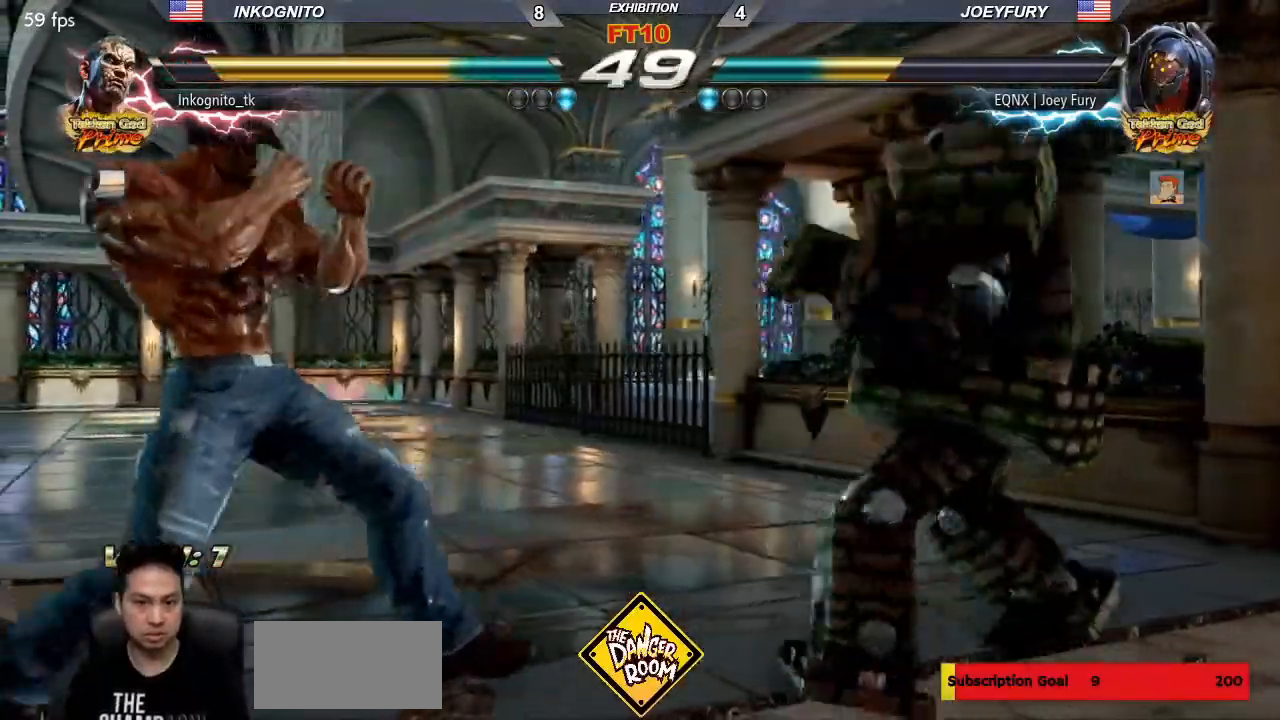
{"dt_ms": 500, "buttons": [], "left_stick": "left", "events": [[133, "left_stick", "down-left"], [383, "left_stick", "center"], [450, "left_stick", "left"]]}
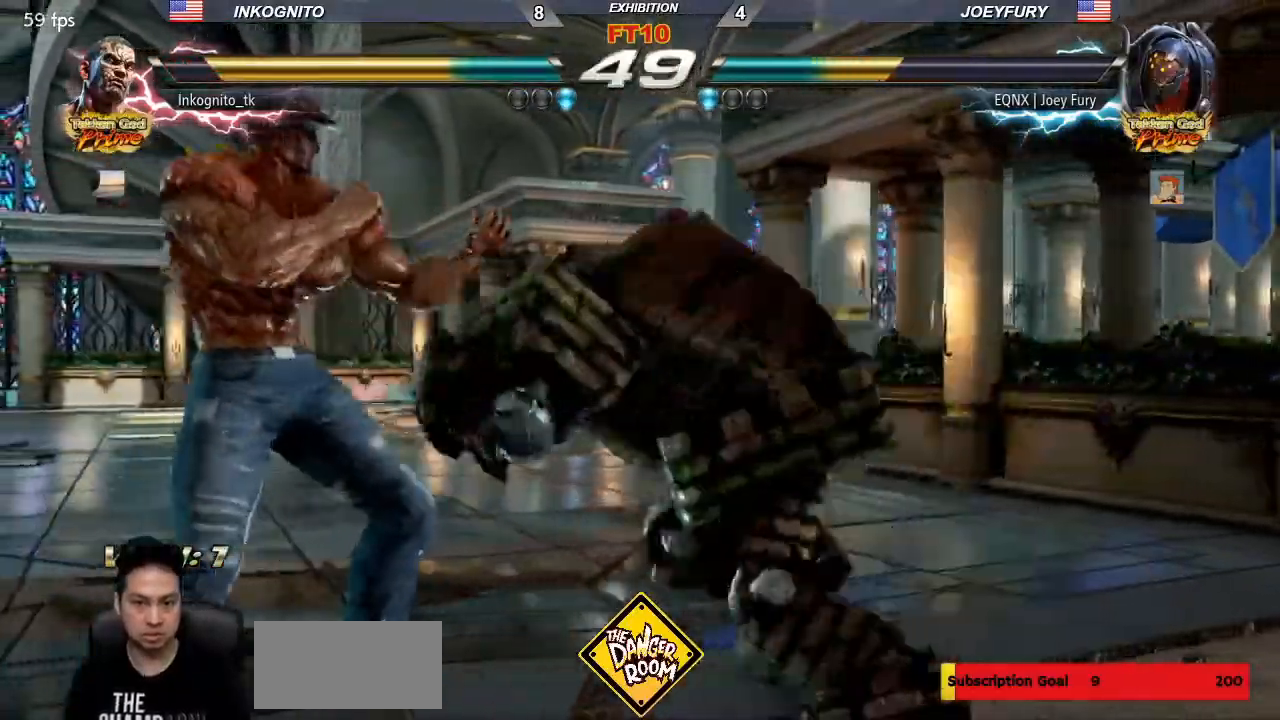
{"dt_ms": 500, "buttons": [], "left_stick": "left"}
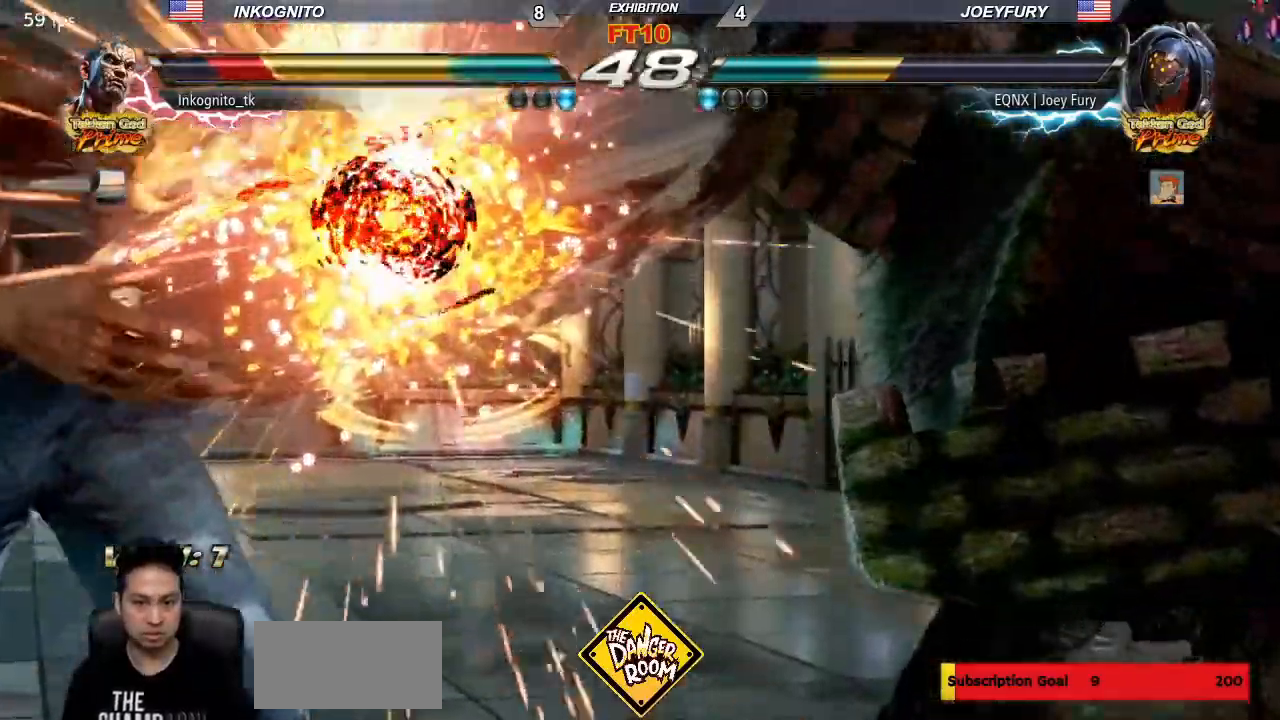
{"dt_ms": 500, "buttons": [], "left_stick": "center", "events": [[17, "left_stick", "center"]]}
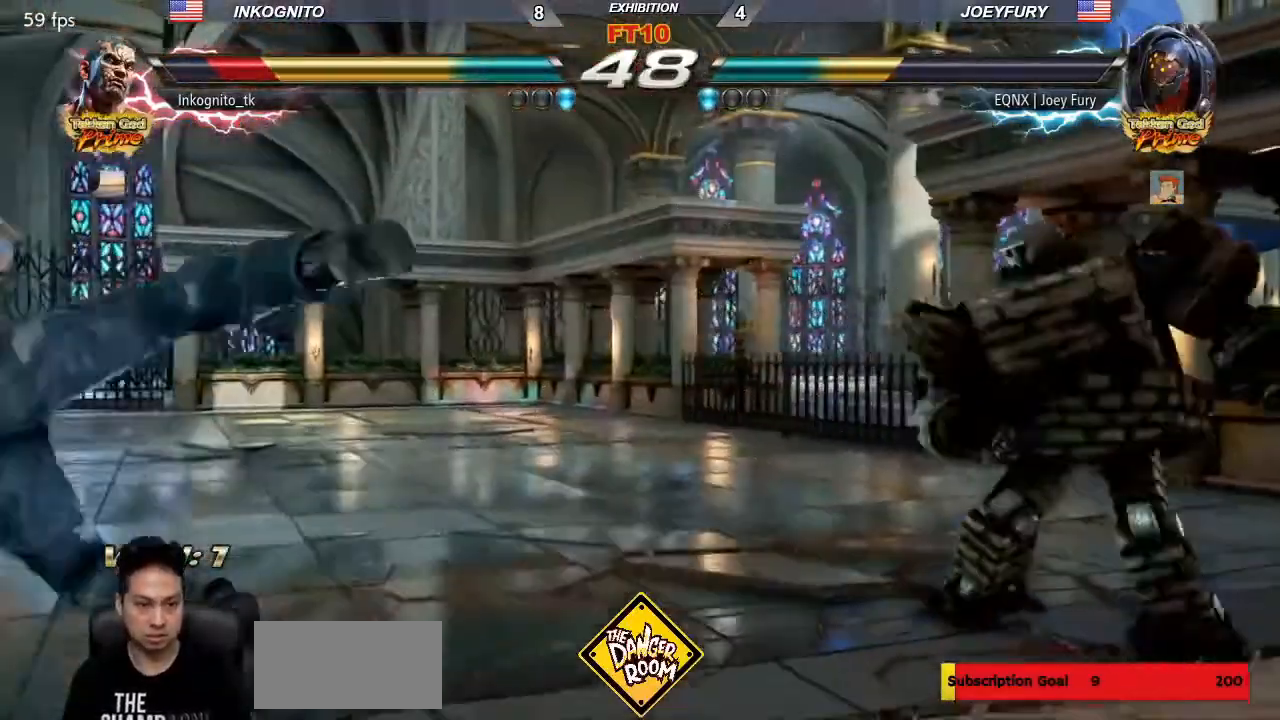
{"dt_ms": 500, "buttons": ["SQUARE"], "left_stick": "center", "events": [[367, "SQUARE", "down"]]}
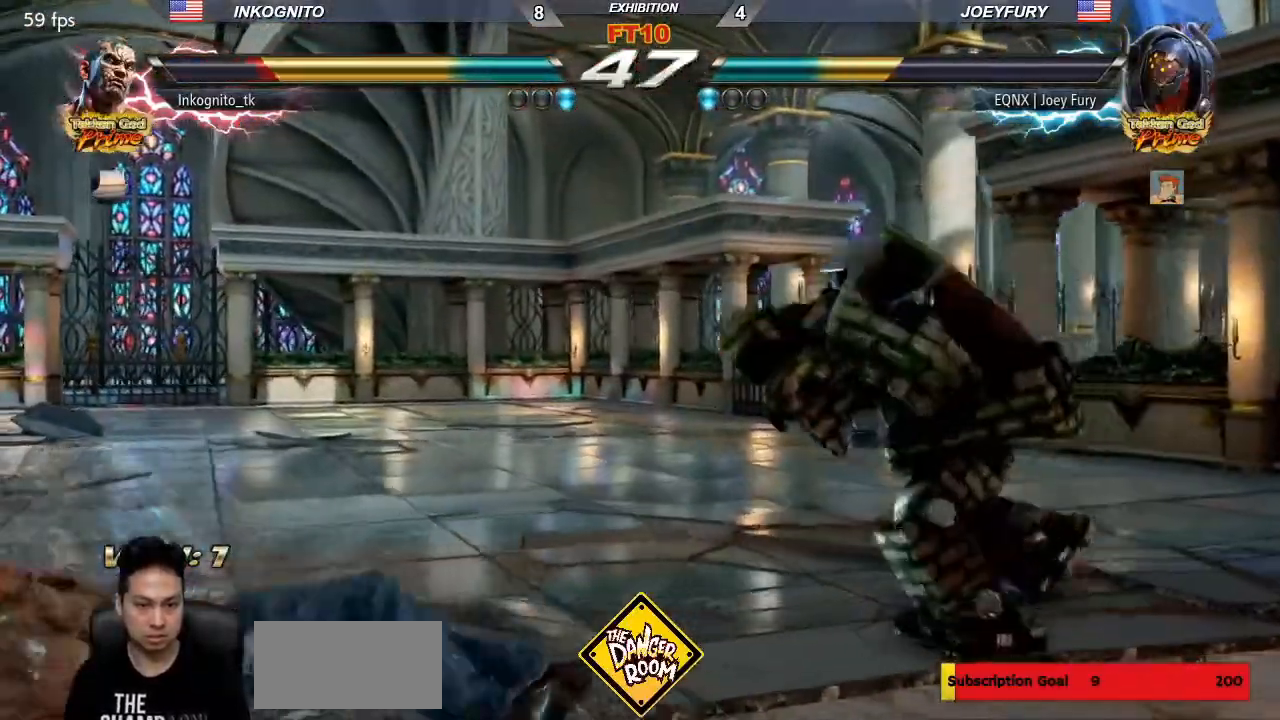
{"dt_ms": 500, "buttons": [], "left_stick": "left", "events": [[200, "SQUARE", "up"], [283, "left_stick", "left"]]}
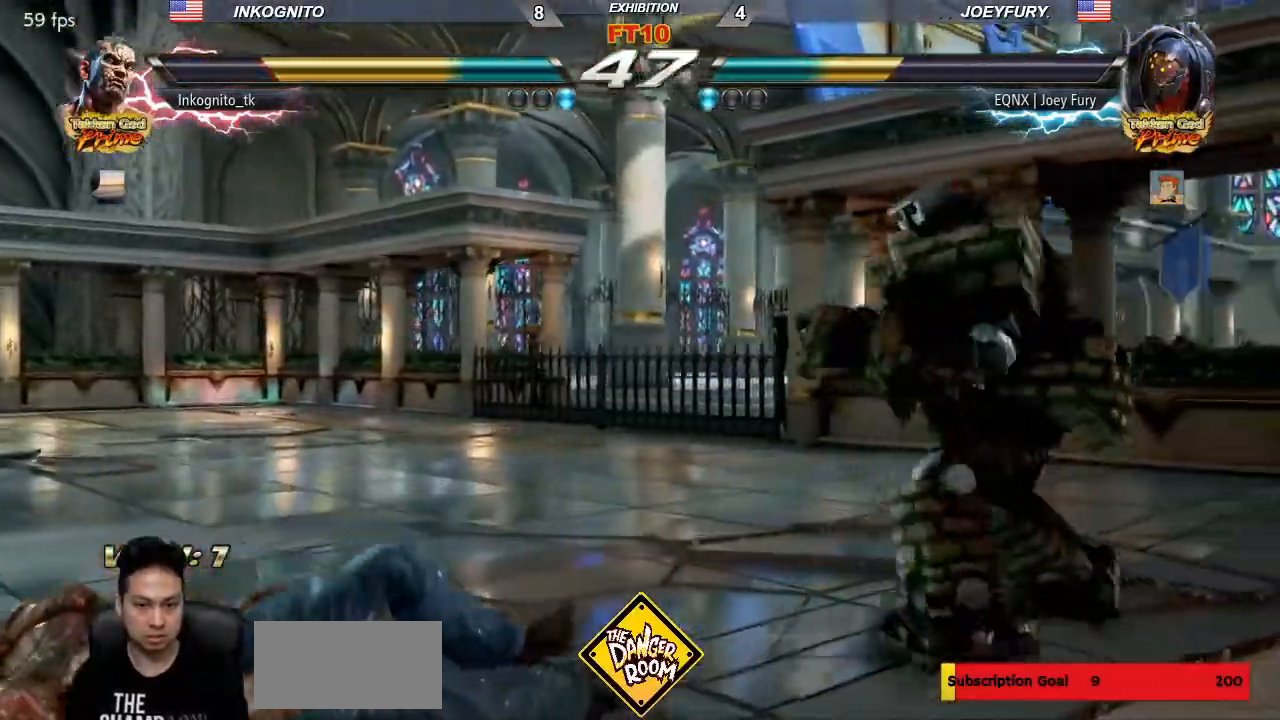
{"dt_ms": 500, "buttons": [], "left_stick": "left", "events": [[367, "left_stick", "center"], [467, "left_stick", "left"]]}
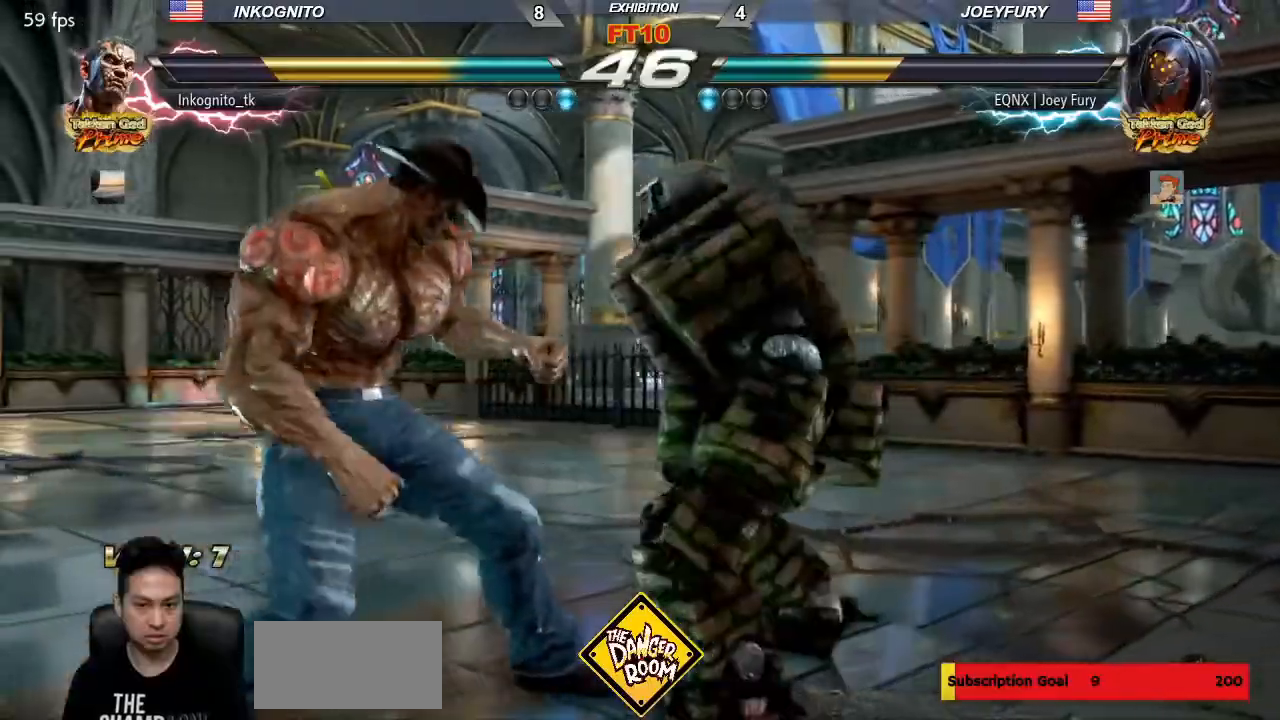
{"dt_ms": 500, "buttons": [], "left_stick": "down-left", "events": [[17, "left_stick", "center"], [83, "left_stick", "left"], [283, "left_stick", "down-left"]]}
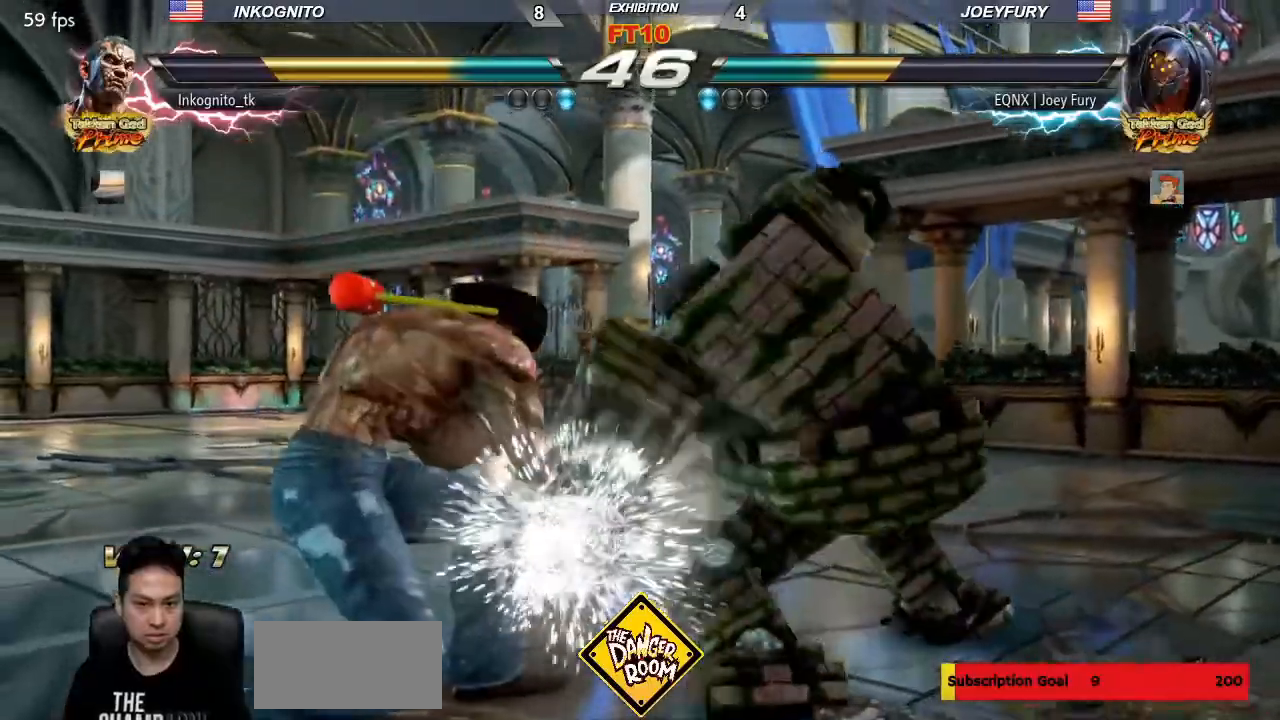
{"dt_ms": 500, "buttons": ["CIRCLE"], "left_stick": "center", "events": [[100, "CIRCLE", "down"], [100, "left_stick", "center"]]}
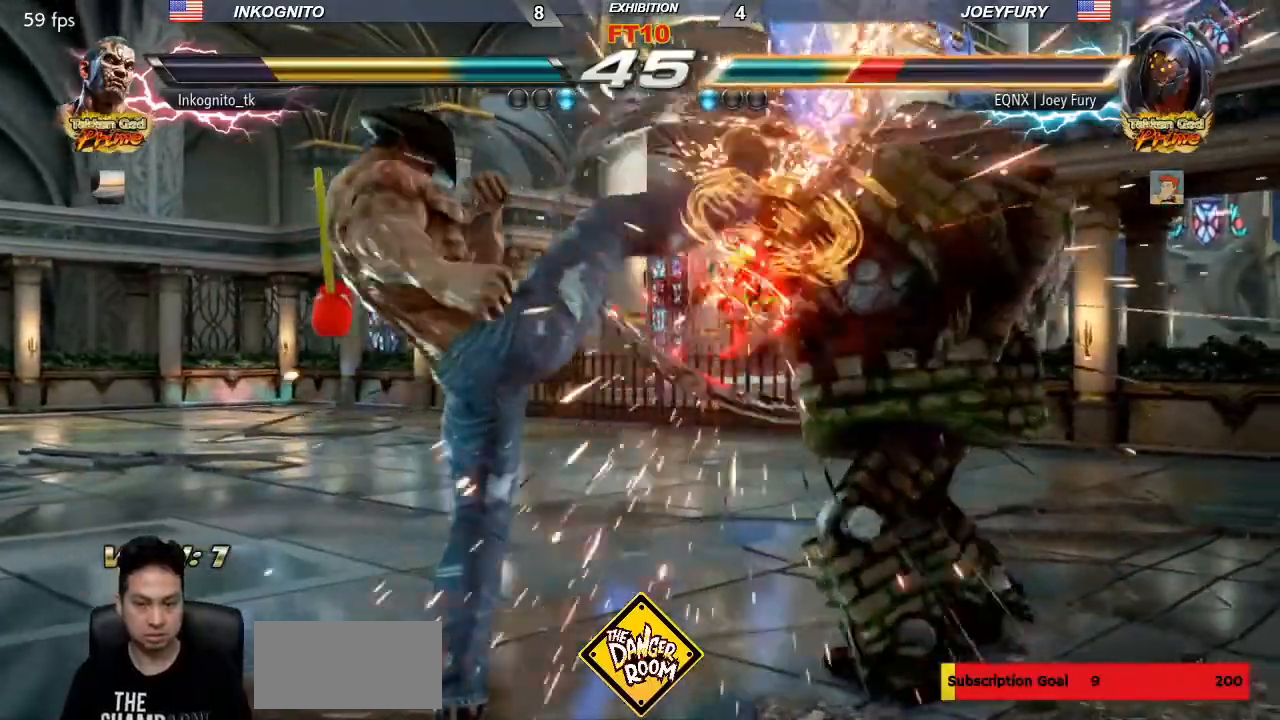
{"dt_ms": 500, "buttons": [], "left_stick": "center", "events": [[67, "CIRCLE", "up"], [217, "CIRCLE", "down"], [317, "CIRCLE", "up"], [317, "CROSS", "down"], [433, "CROSS", "up"]]}
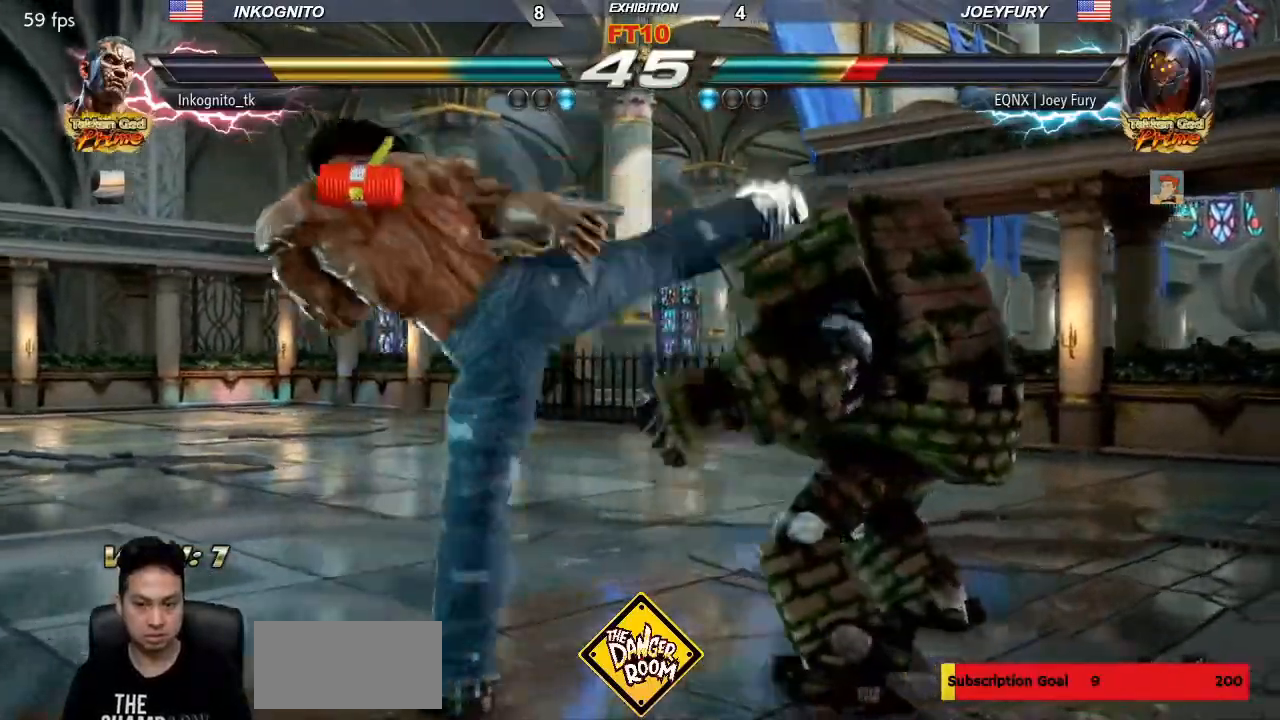
{"dt_ms": 500, "buttons": ["CIRCLE"], "left_stick": "center", "events": [[117, "CIRCLE", "down"]]}
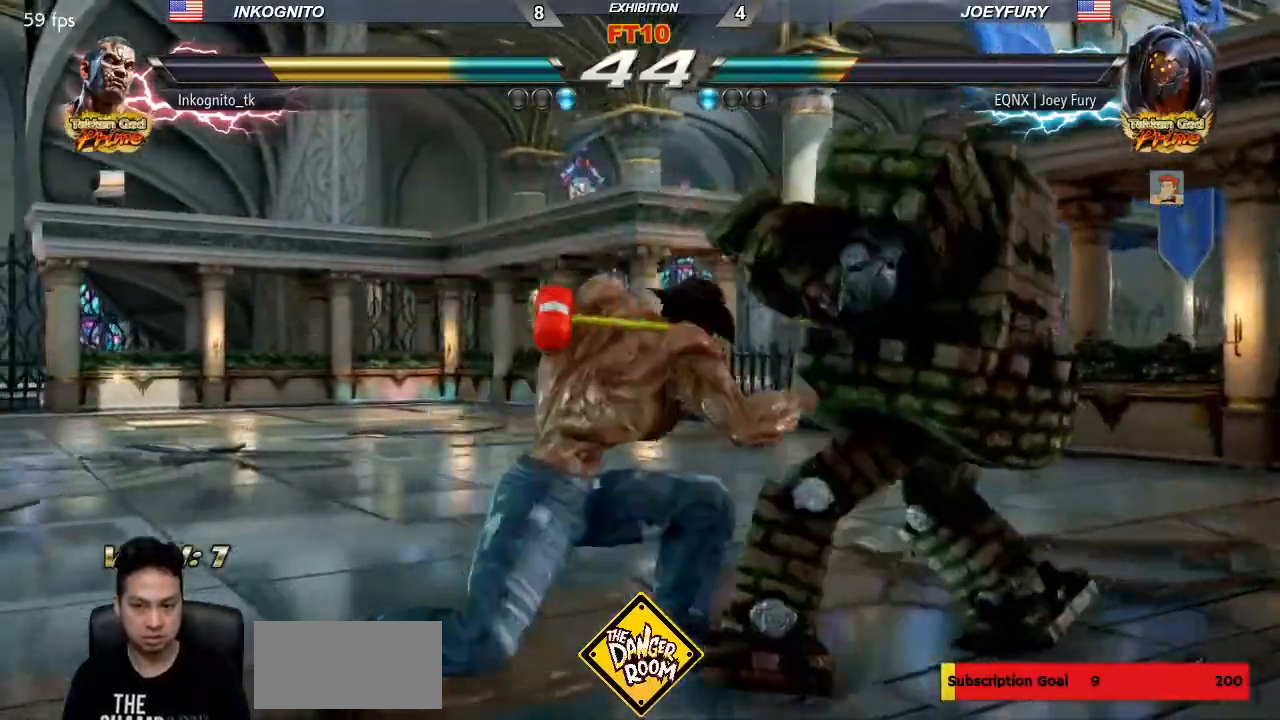
{"dt_ms": 500, "buttons": ["CIRCLE"], "left_stick": "center", "events": []}
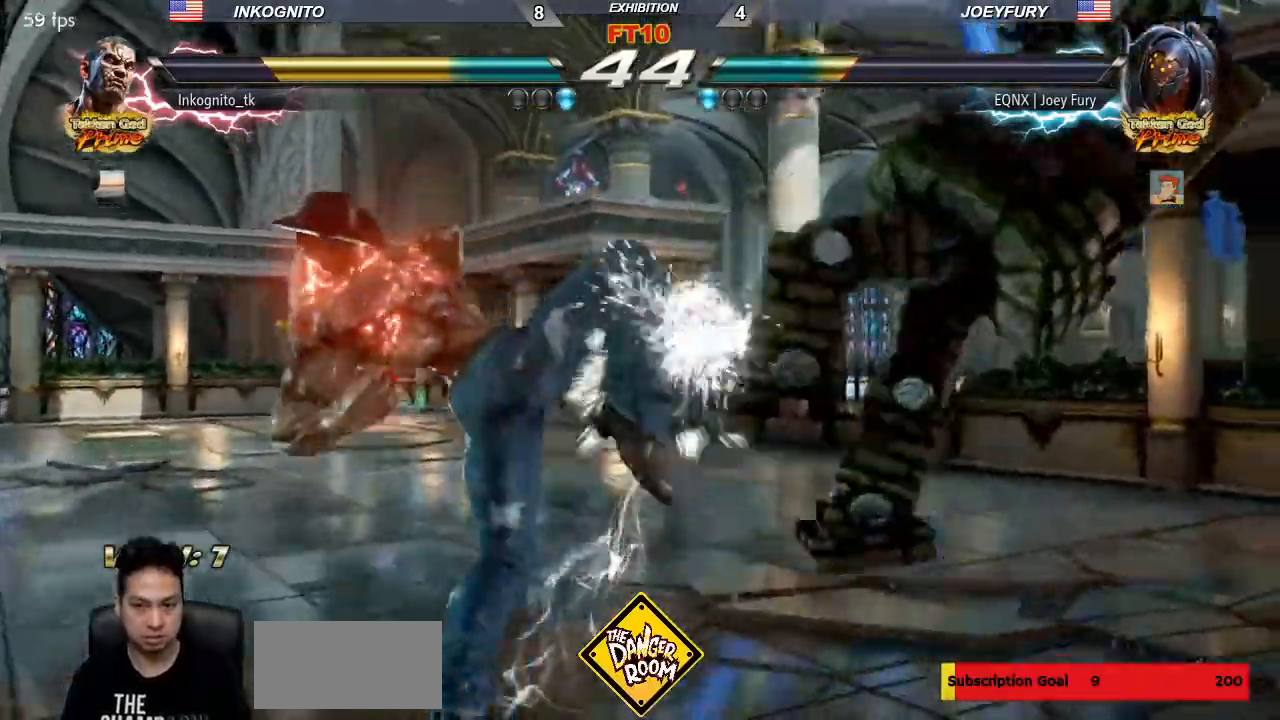
{"dt_ms": 500, "buttons": ["SQUARE"], "left_stick": "center"}
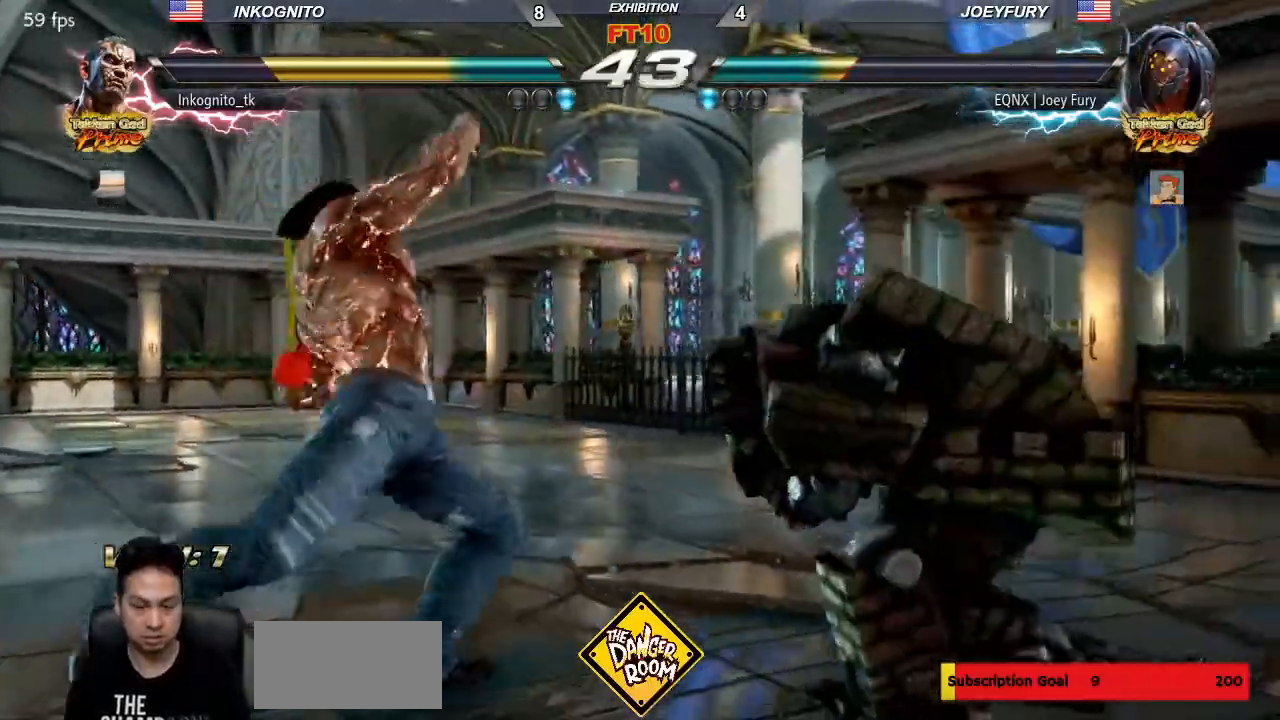
{"dt_ms": 500, "buttons": ["SQUARE"], "left_stick": "center", "events": []}
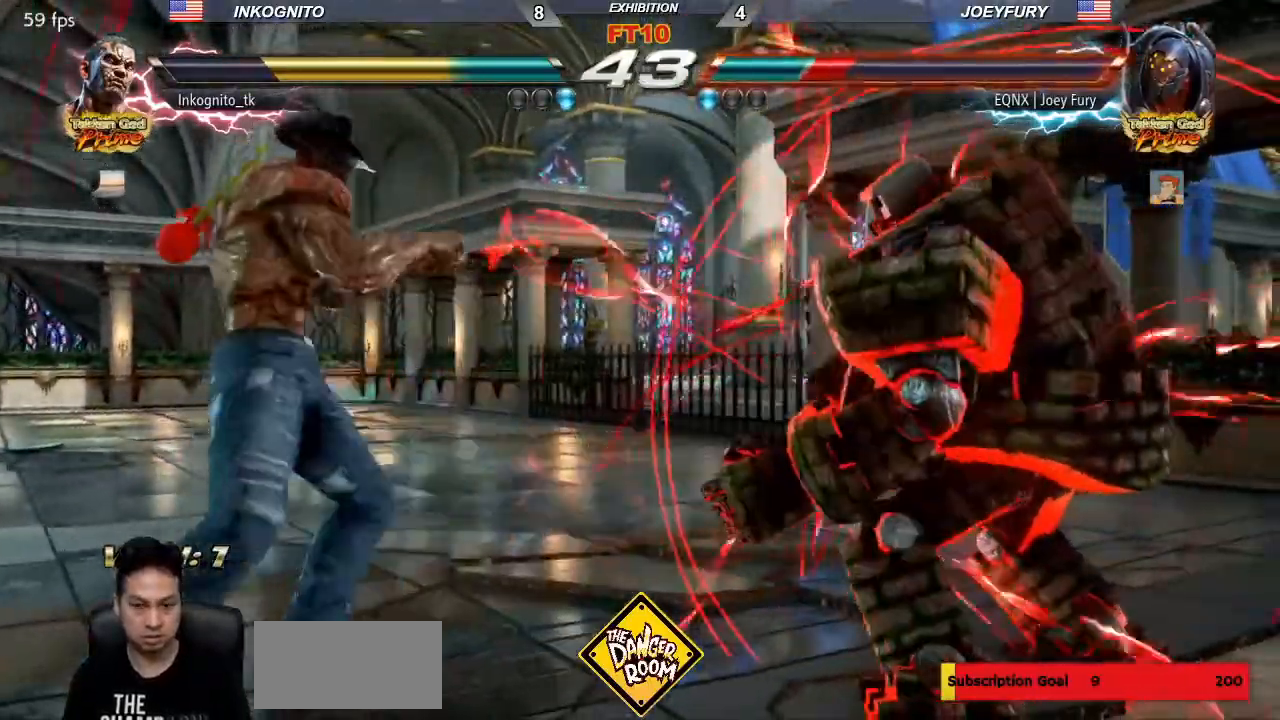
{"dt_ms": 500, "buttons": ["SQUARE"], "left_stick": "center", "events": [[100, "left_stick", "left"], [150, "left_stick", "center"], [217, "left_stick", "left"], [467, "left_stick", "center"]]}
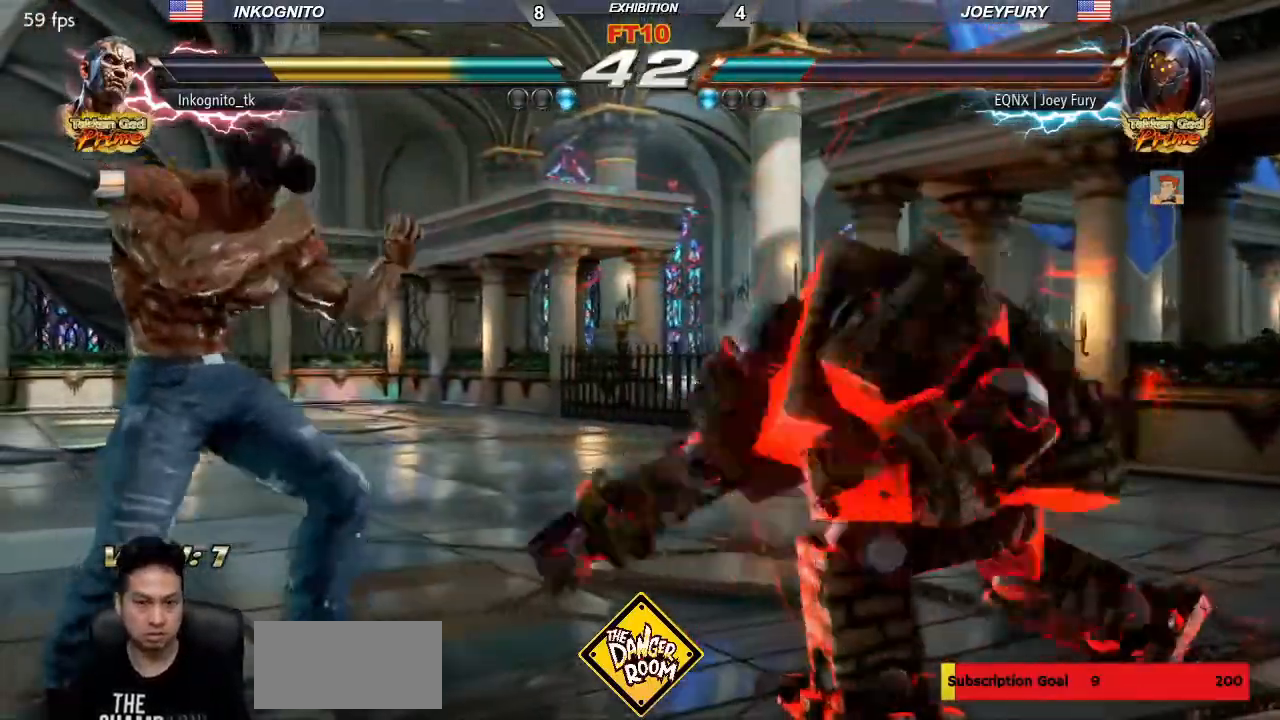
{"dt_ms": 500, "buttons": [], "left_stick": "down-right", "events": [[17, "left_stick", "left"], [150, "left_stick", "right"], [167, "SQUARE", "up"], [217, "left_stick", "center"], [267, "left_stick", "right"], [383, "left_stick", "center"], [500, "left_stick", "down-right"]]}